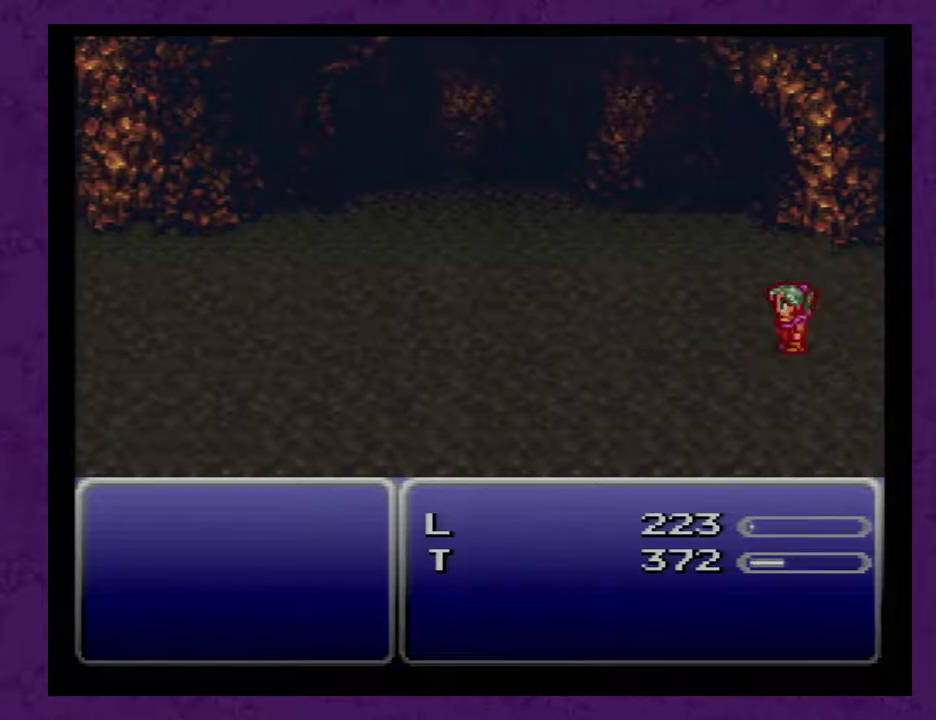
Gameplay with a controller (Nintendo layout); each line is a JSON object with the inputs held at the frame after it. "events" lists button and stick changes between this image and that frame as [ms after this image, input, new state], when the widget could be followed in between. Not read: L3 R3.
{"buttons": [], "events": [[450, "A", "down"], [500, "A", "up"]]}
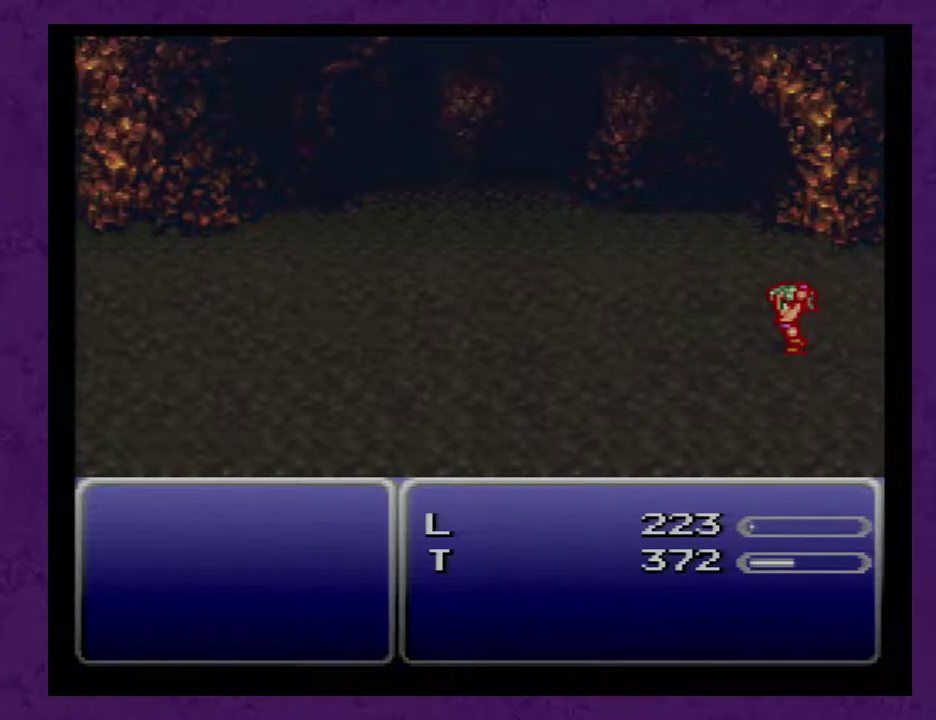
{"buttons": ["A"], "events": [[100, "A", "down"], [183, "A", "up"], [217, "A", "down"]]}
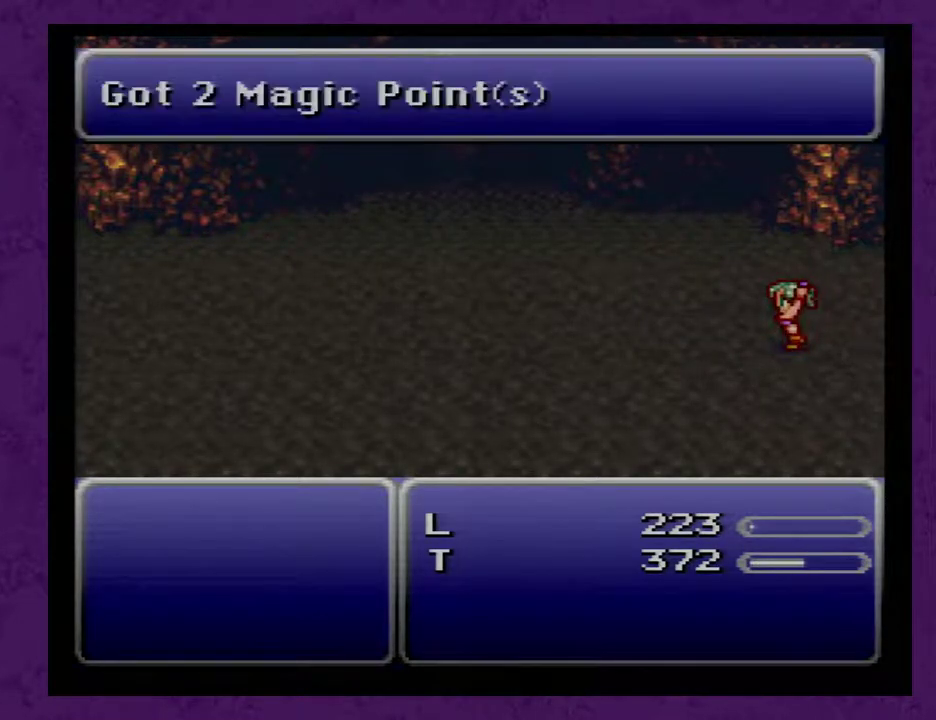
{"buttons": ["A"], "events": []}
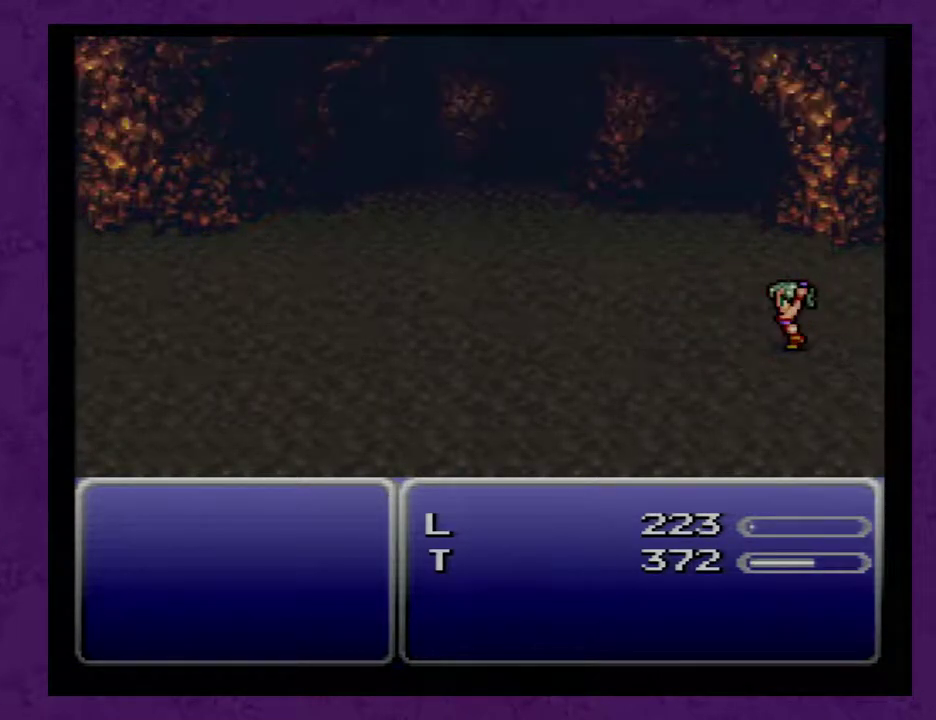
{"buttons": ["A"], "events": []}
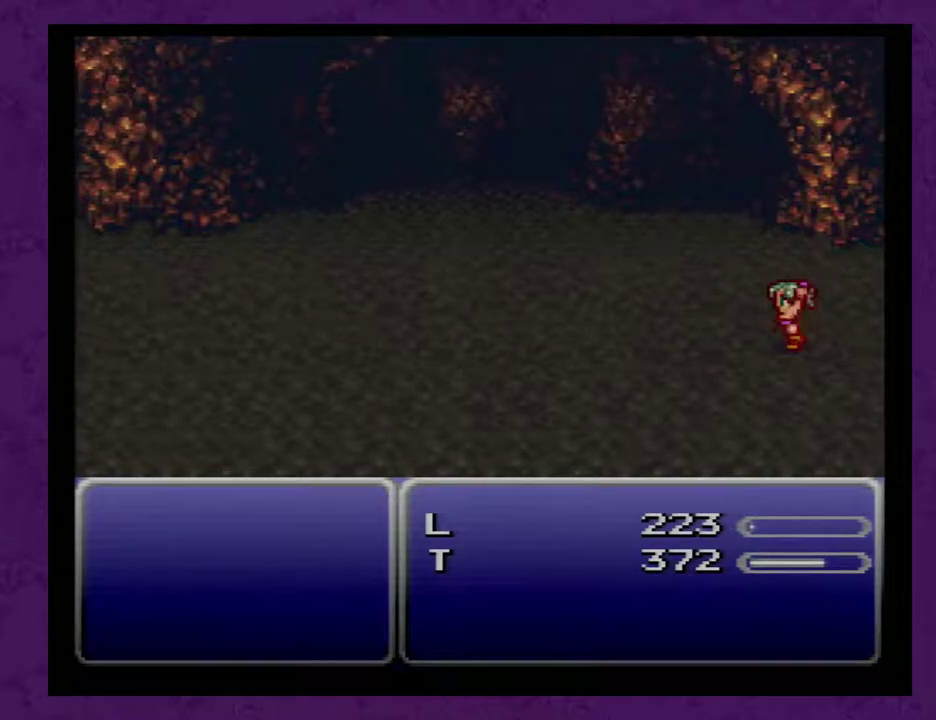
{"buttons": ["A"], "events": []}
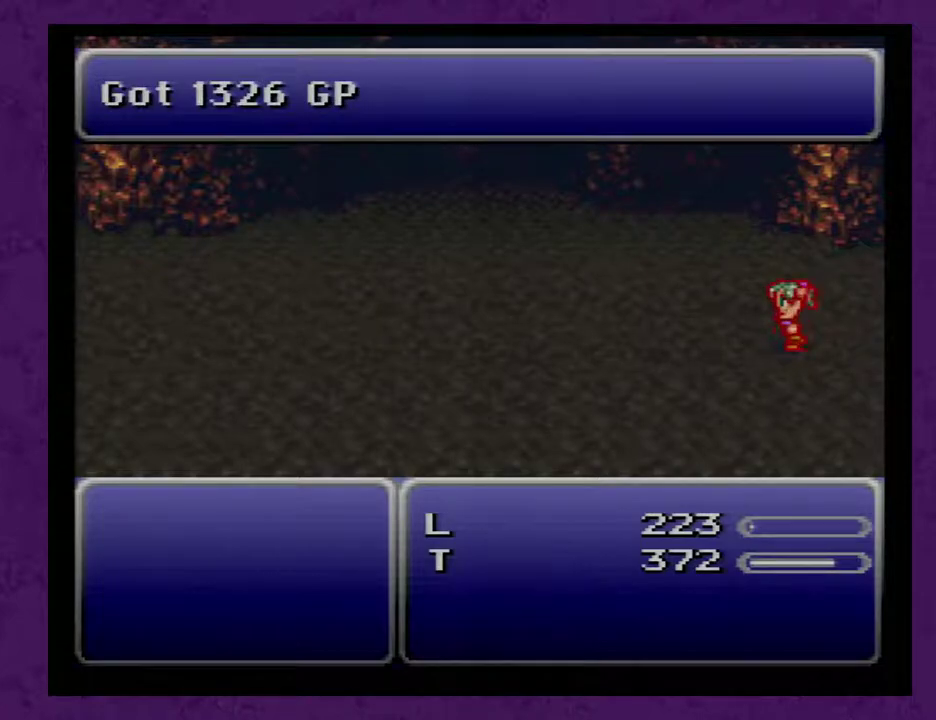
{"buttons": ["A"], "events": []}
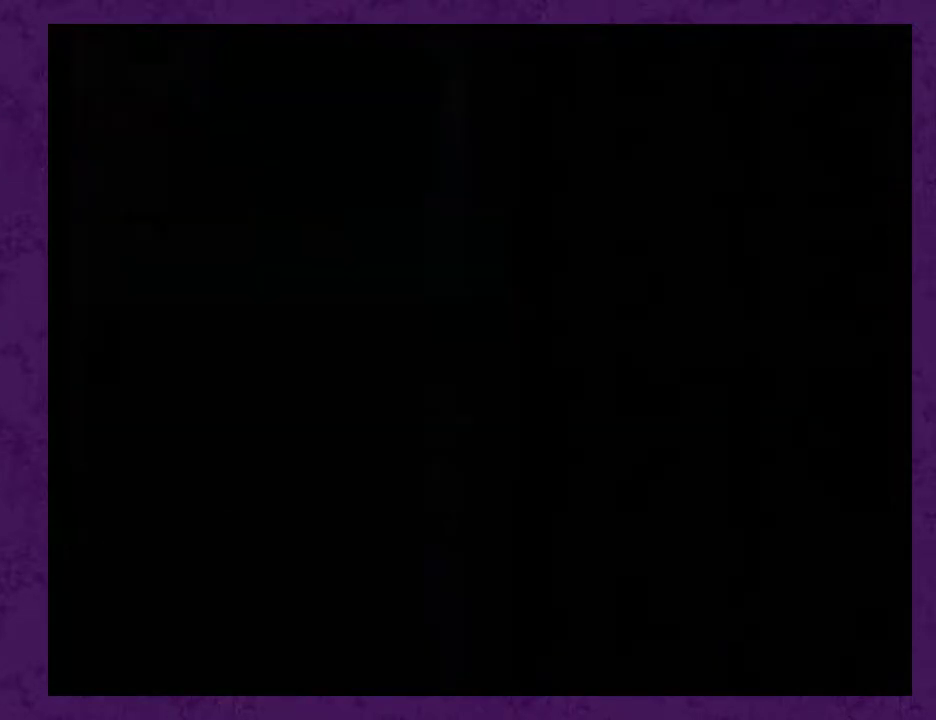
{"buttons": ["A"], "events": []}
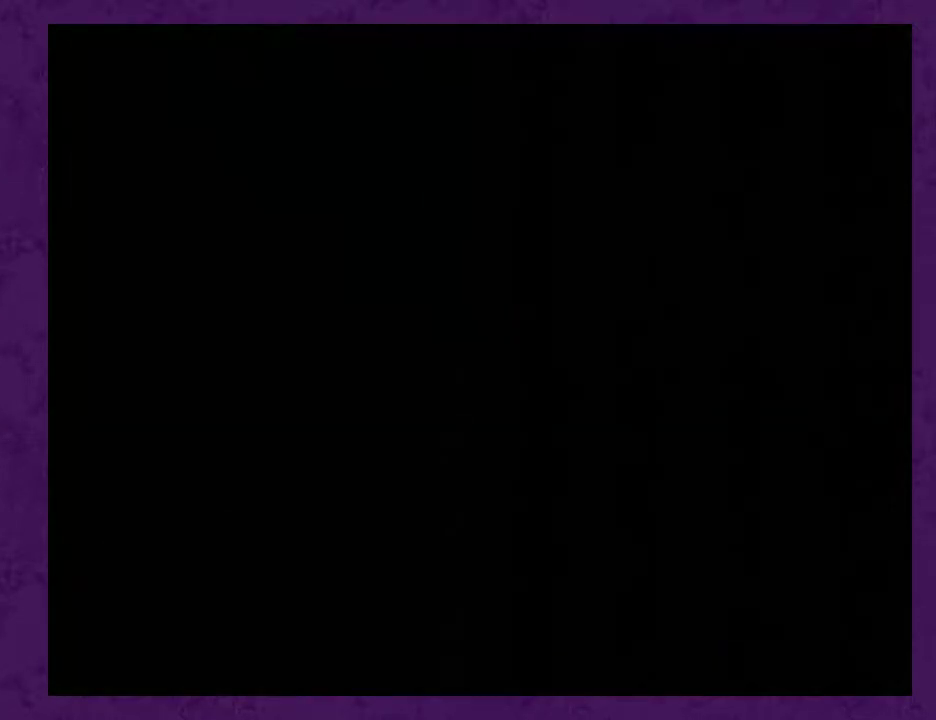
{"buttons": ["A"], "events": []}
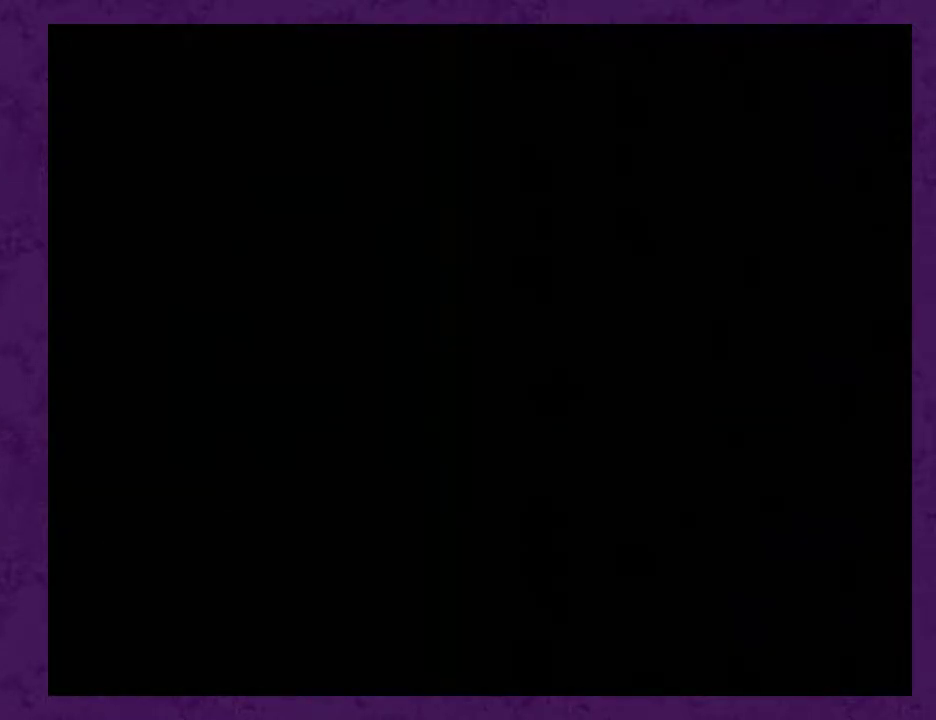
{"buttons": ["DPAD_DOWN"], "events": [[100, "A", "up"], [500, "DPAD_DOWN", "down"]]}
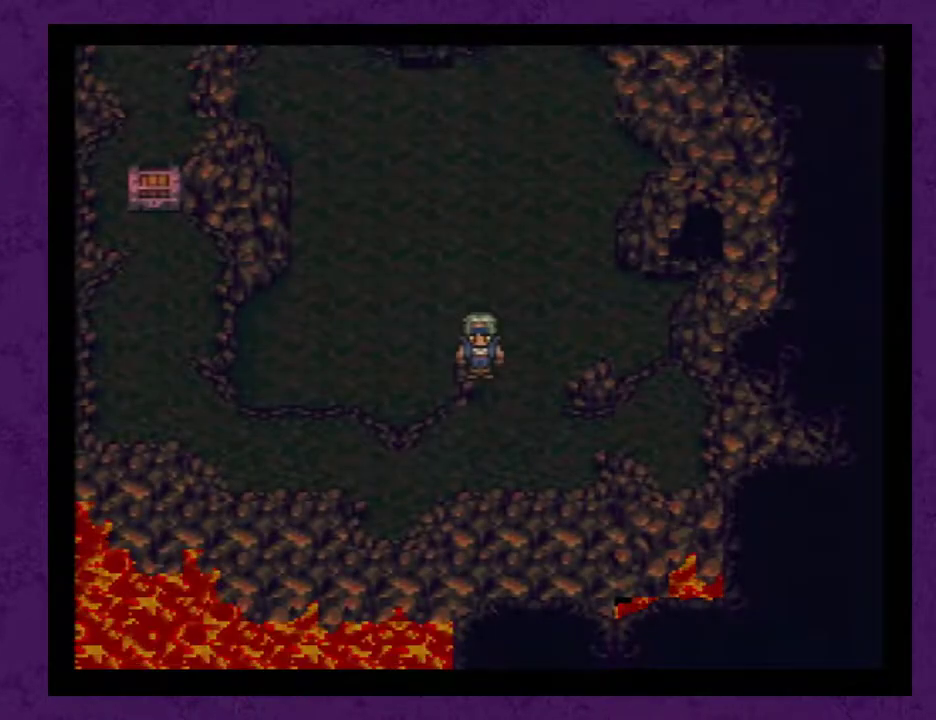
{"buttons": ["DPAD_LEFT"], "events": [[183, "DPAD_DOWN", "up"], [250, "DPAD_LEFT", "down"]]}
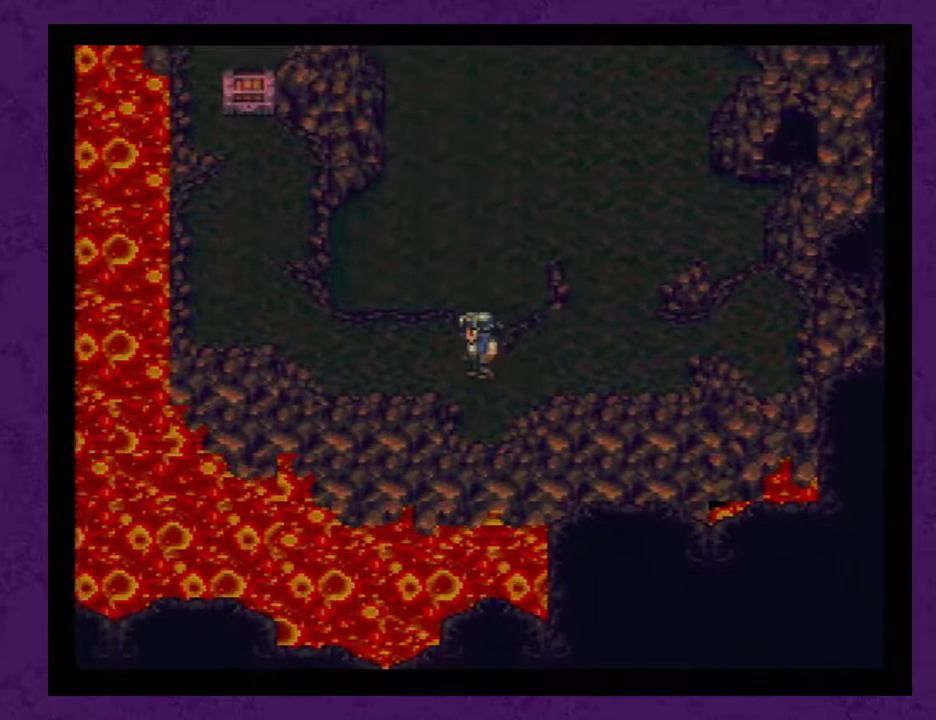
{"buttons": ["DPAD_UP"], "events": [[367, "DPAD_LEFT", "up"], [433, "DPAD_UP", "down"]]}
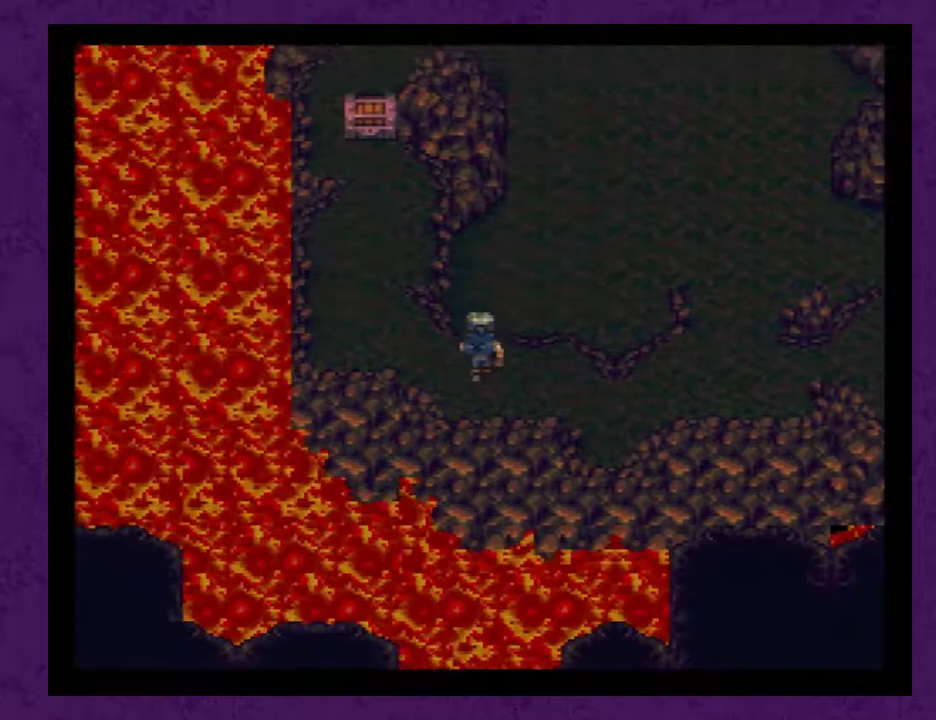
{"buttons": [], "events": [[100, "DPAD_UP", "up"], [117, "DPAD_LEFT", "down"], [250, "DPAD_LEFT", "up"], [283, "DPAD_UP", "down"], [500, "DPAD_UP", "up"]]}
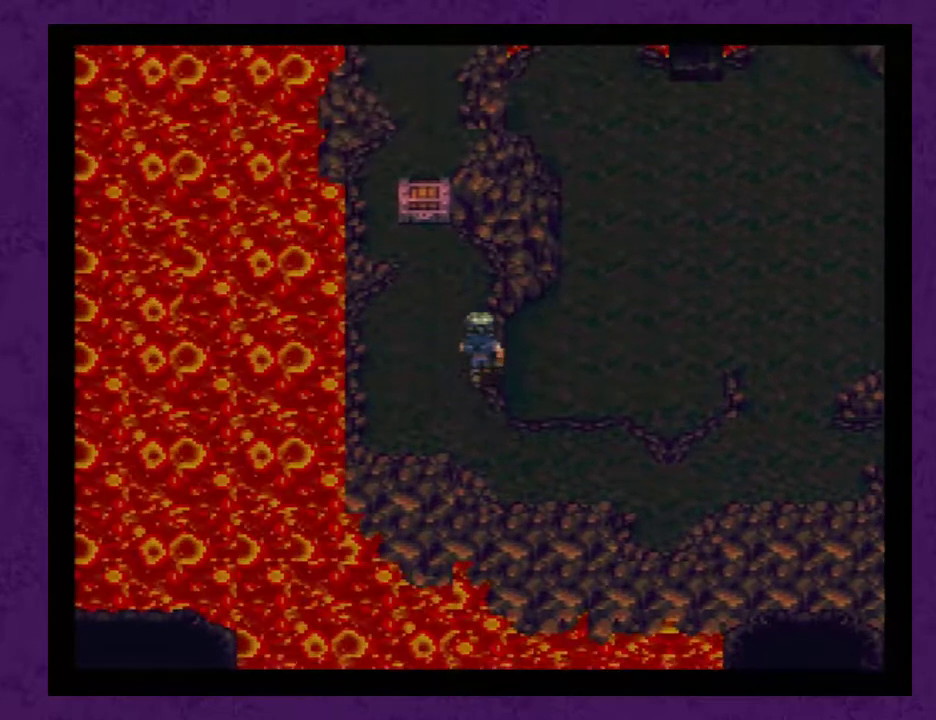
{"buttons": ["A"], "events": [[33, "DPAD_LEFT", "down"], [100, "DPAD_LEFT", "up"], [100, "DPAD_UP", "down"], [467, "A", "down"], [467, "DPAD_UP", "up"]]}
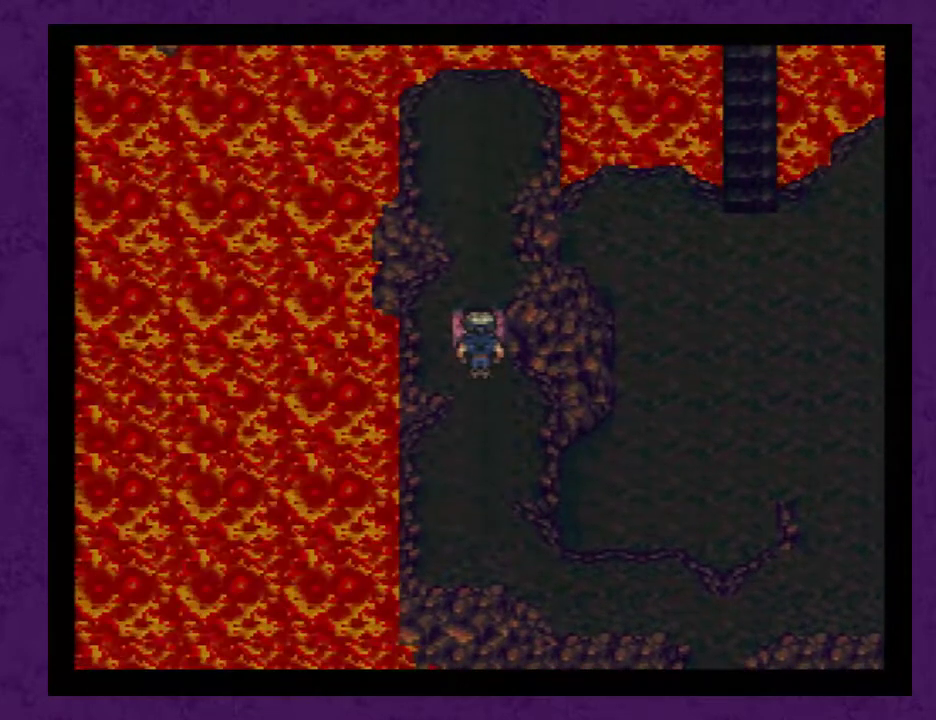
{"buttons": ["DPAD_DOWN"], "events": [[67, "A", "up"], [467, "DPAD_DOWN", "down"]]}
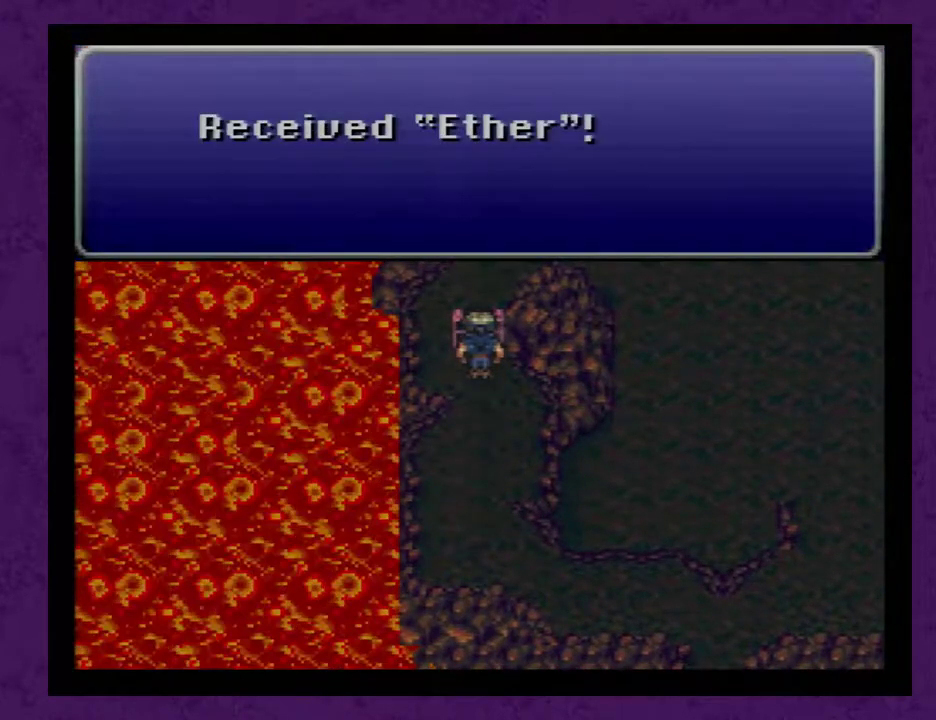
{"buttons": ["DPAD_DOWN"], "events": [[67, "A", "down"], [150, "A", "up"], [250, "A", "down"], [283, "A", "up"]]}
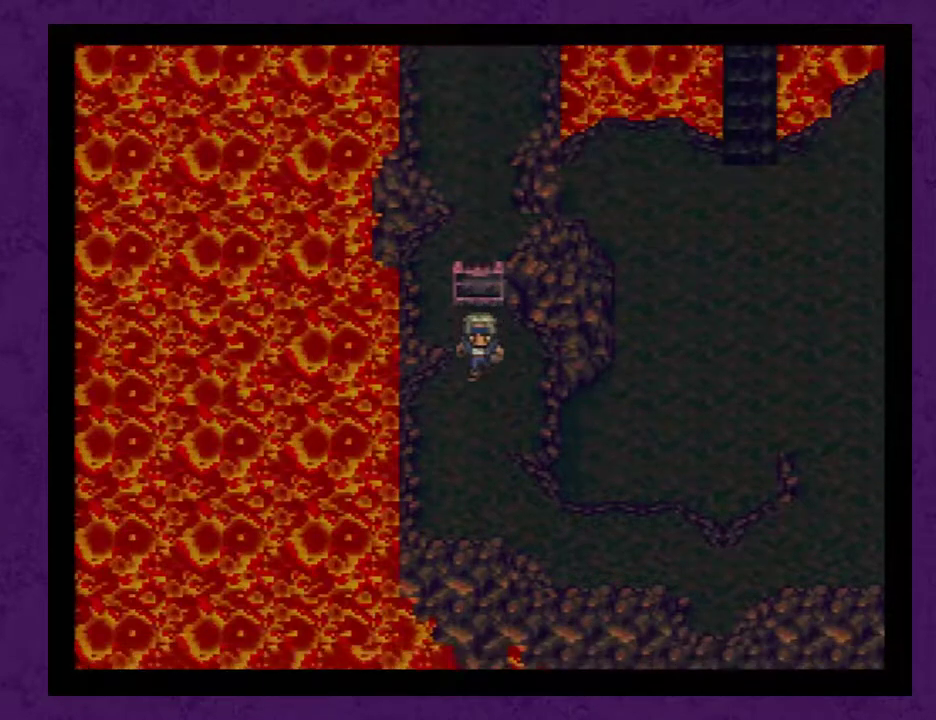
{"buttons": ["DPAD_RIGHT"], "events": [[333, "DPAD_DOWN", "up"], [333, "DPAD_RIGHT", "down"]]}
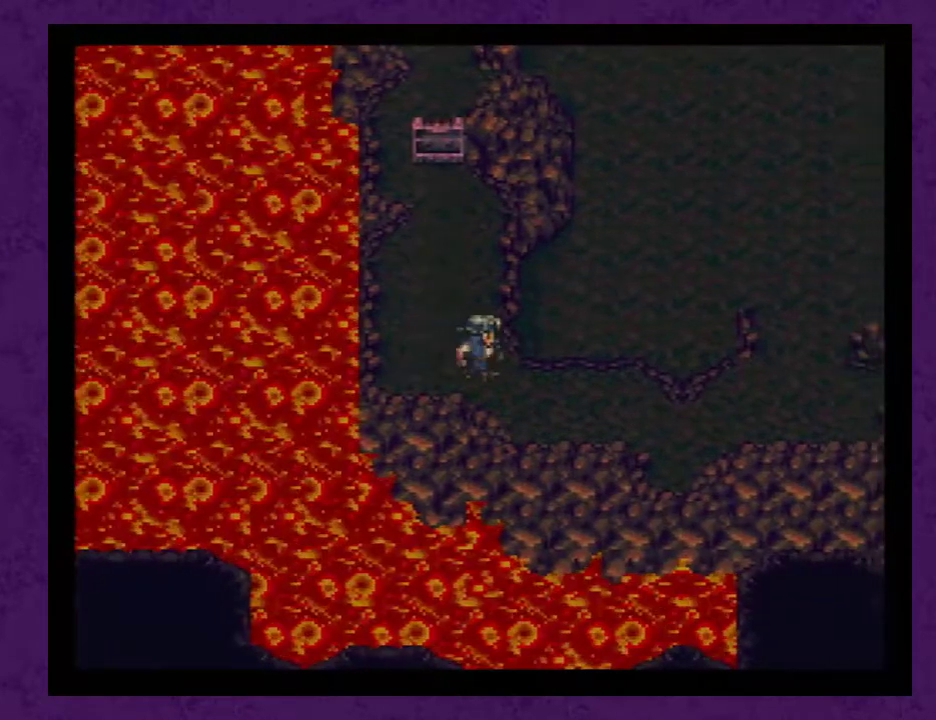
{"buttons": ["DPAD_RIGHT"], "events": [[283, "DPAD_DOWN", "down"], [283, "DPAD_RIGHT", "up"], [367, "DPAD_DOWN", "up"], [367, "DPAD_RIGHT", "down"]]}
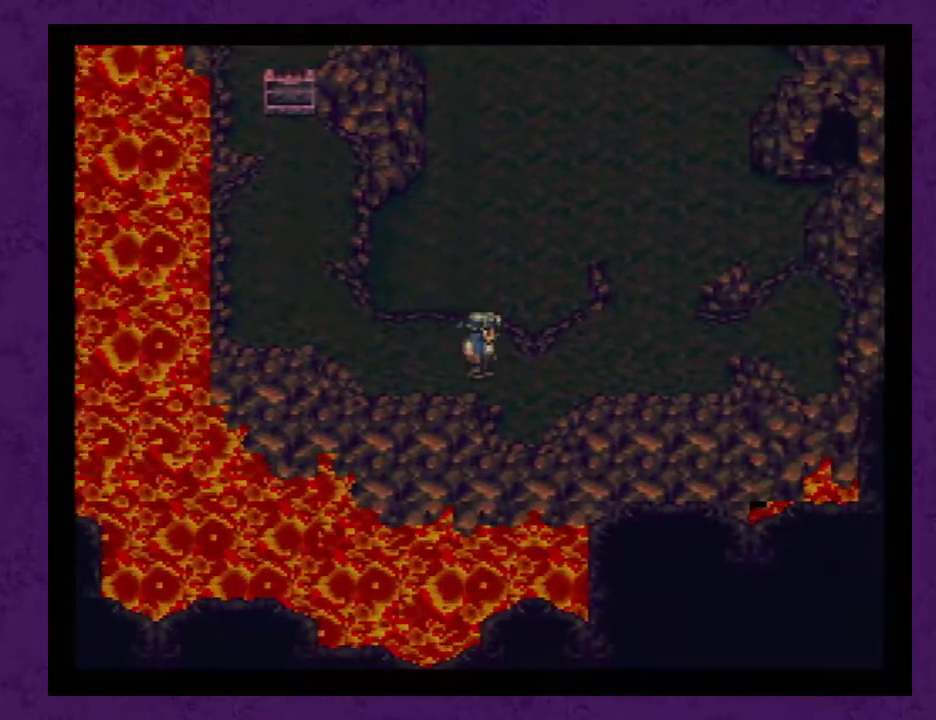
{"buttons": ["DPAD_UP"], "events": [[333, "DPAD_RIGHT", "up"], [433, "DPAD_UP", "down"]]}
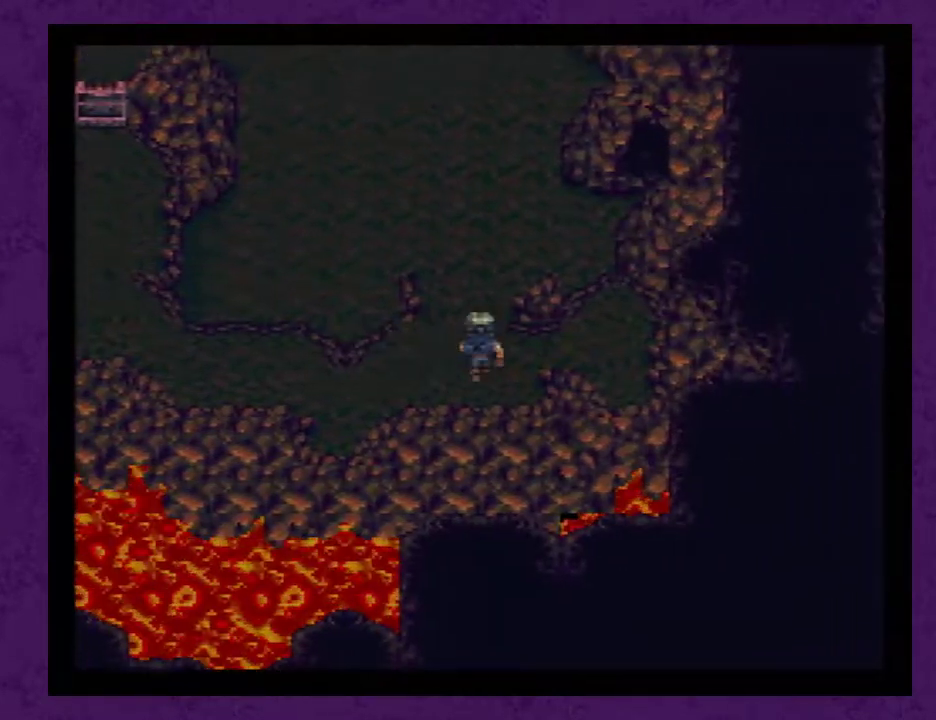
{"buttons": [], "events": [[300, "DPAD_UP", "up"]]}
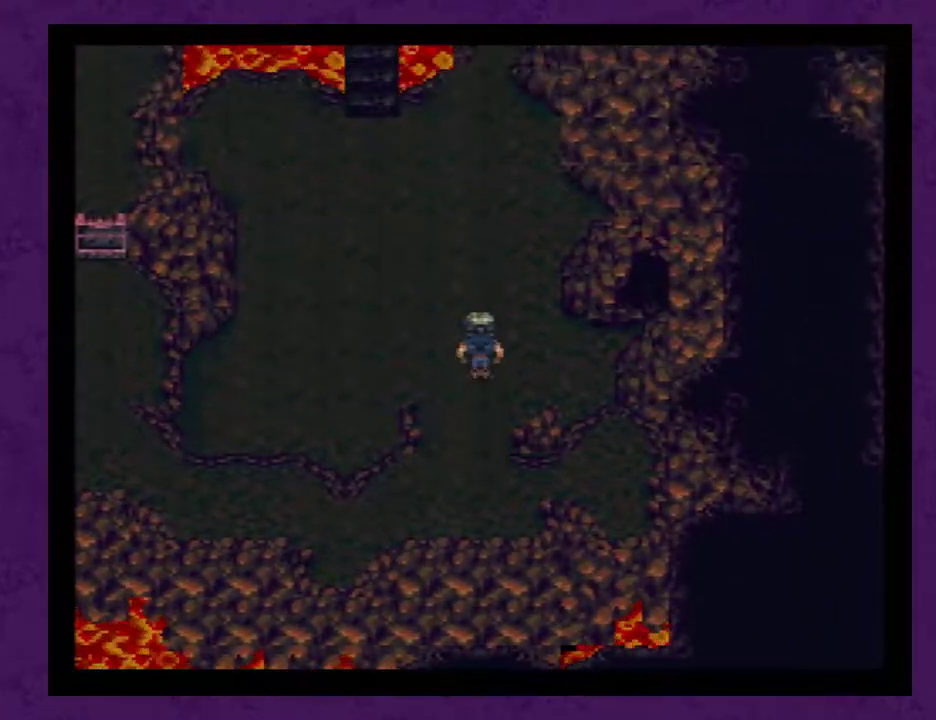
{"buttons": [], "events": []}
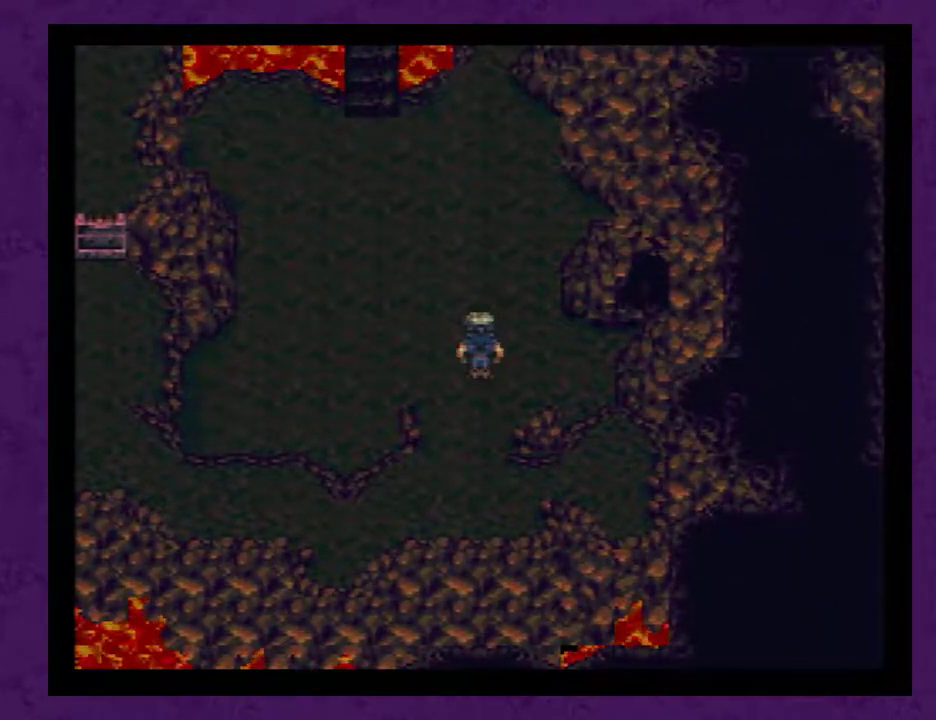
{"buttons": [], "events": []}
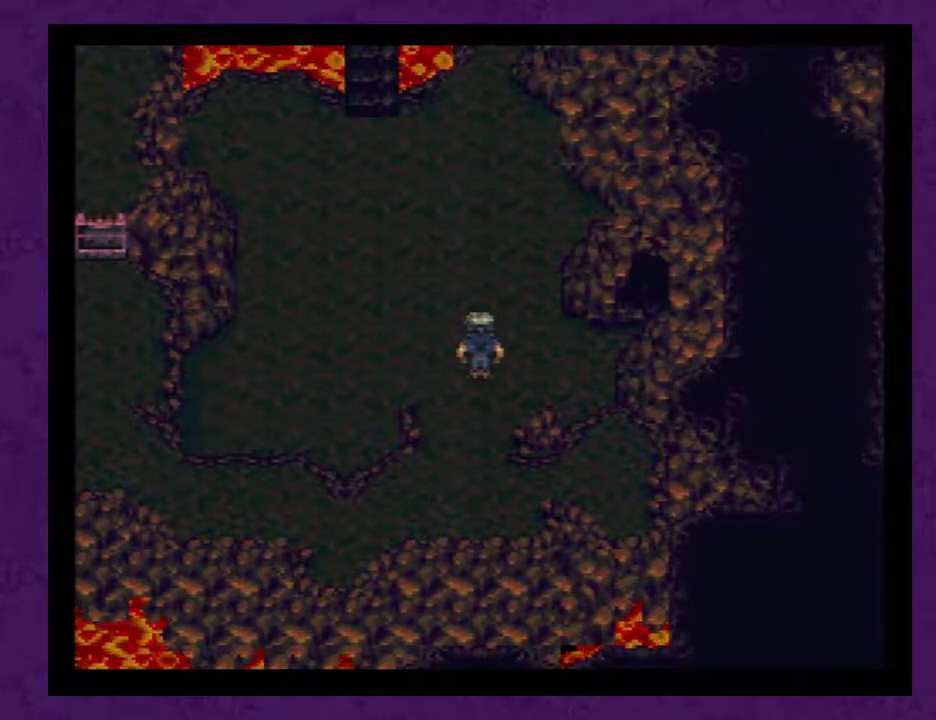
{"buttons": ["DPAD_RIGHT"], "events": [[200, "DPAD_RIGHT", "down"]]}
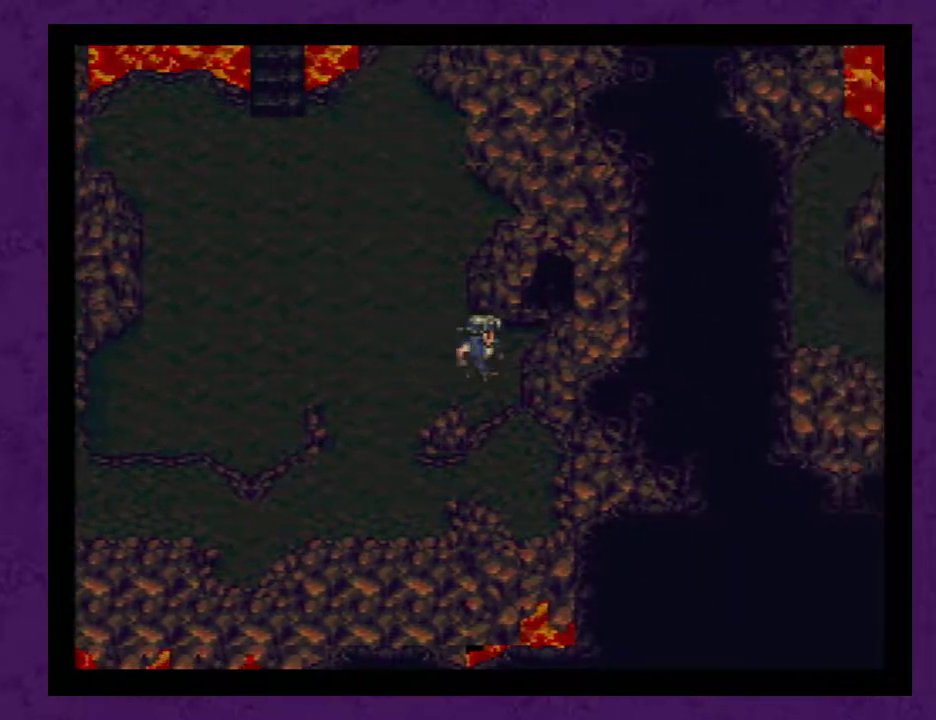
{"buttons": ["DPAD_RIGHT"], "events": [[233, "DPAD_RIGHT", "up"], [350, "DPAD_UP", "down"], [383, "DPAD_UP", "up"], [417, "DPAD_RIGHT", "down"]]}
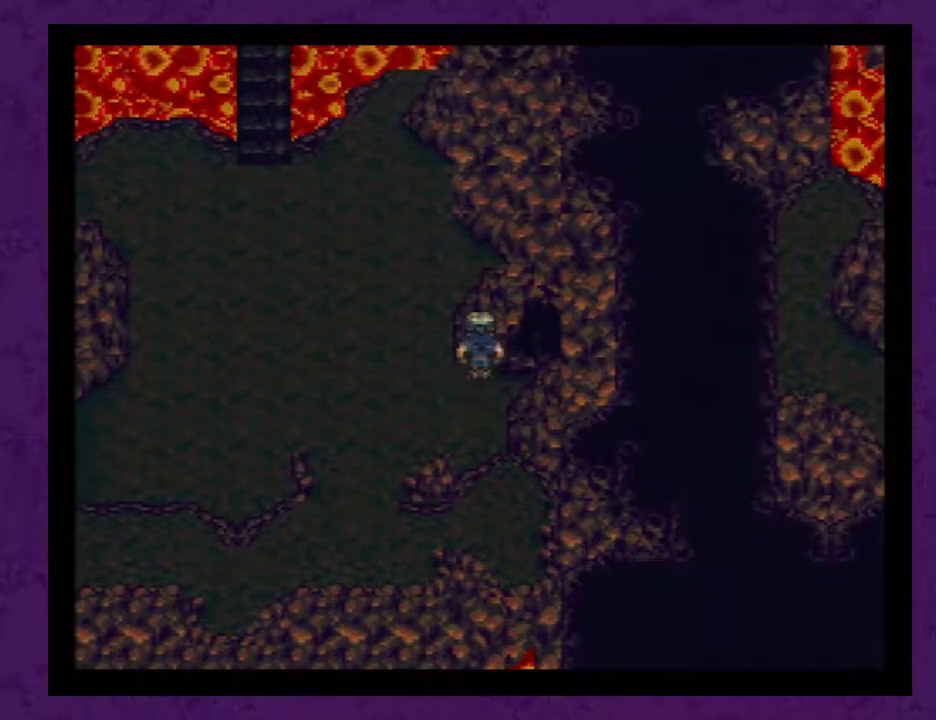
{"buttons": ["DPAD_UP"], "events": [[283, "DPAD_RIGHT", "up"], [317, "DPAD_UP", "down"]]}
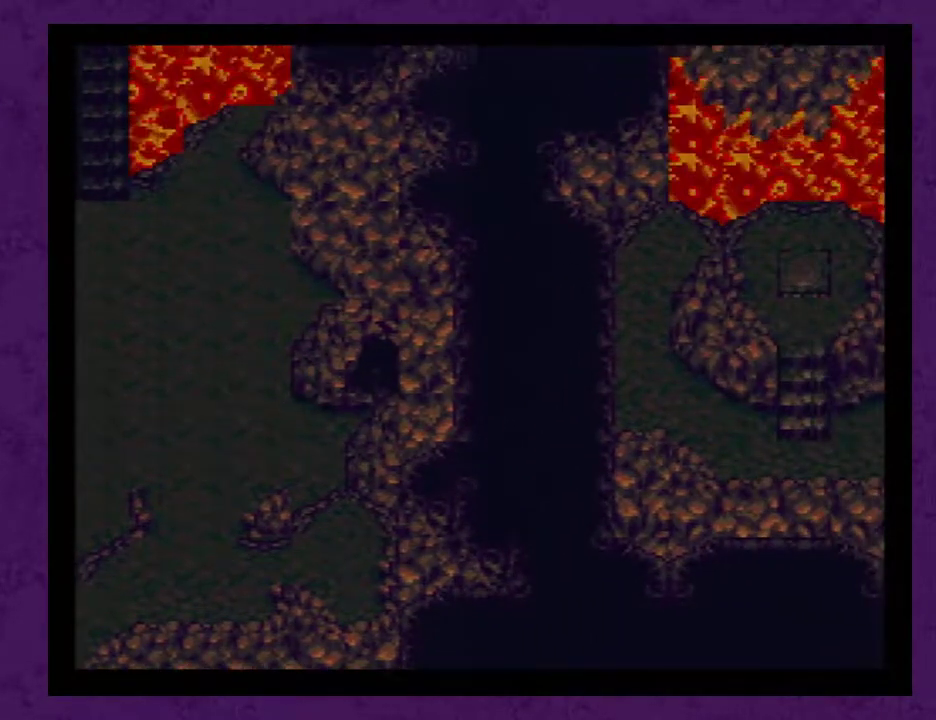
{"buttons": ["DPAD_UP"], "events": []}
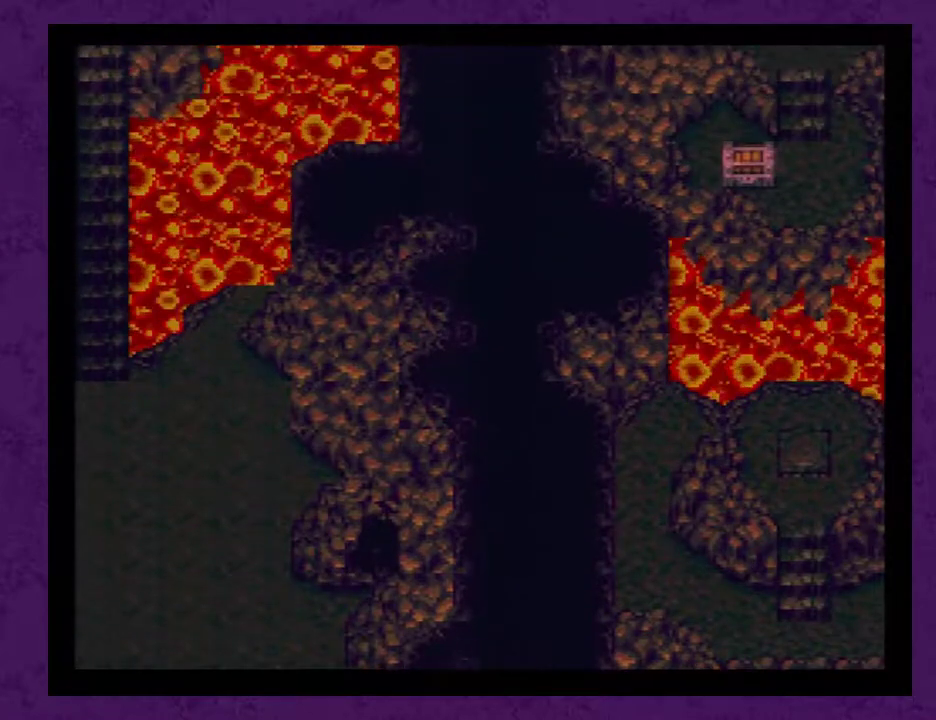
{"buttons": [], "events": [[50, "A", "down"], [150, "A", "up"], [417, "DPAD_UP", "up"]]}